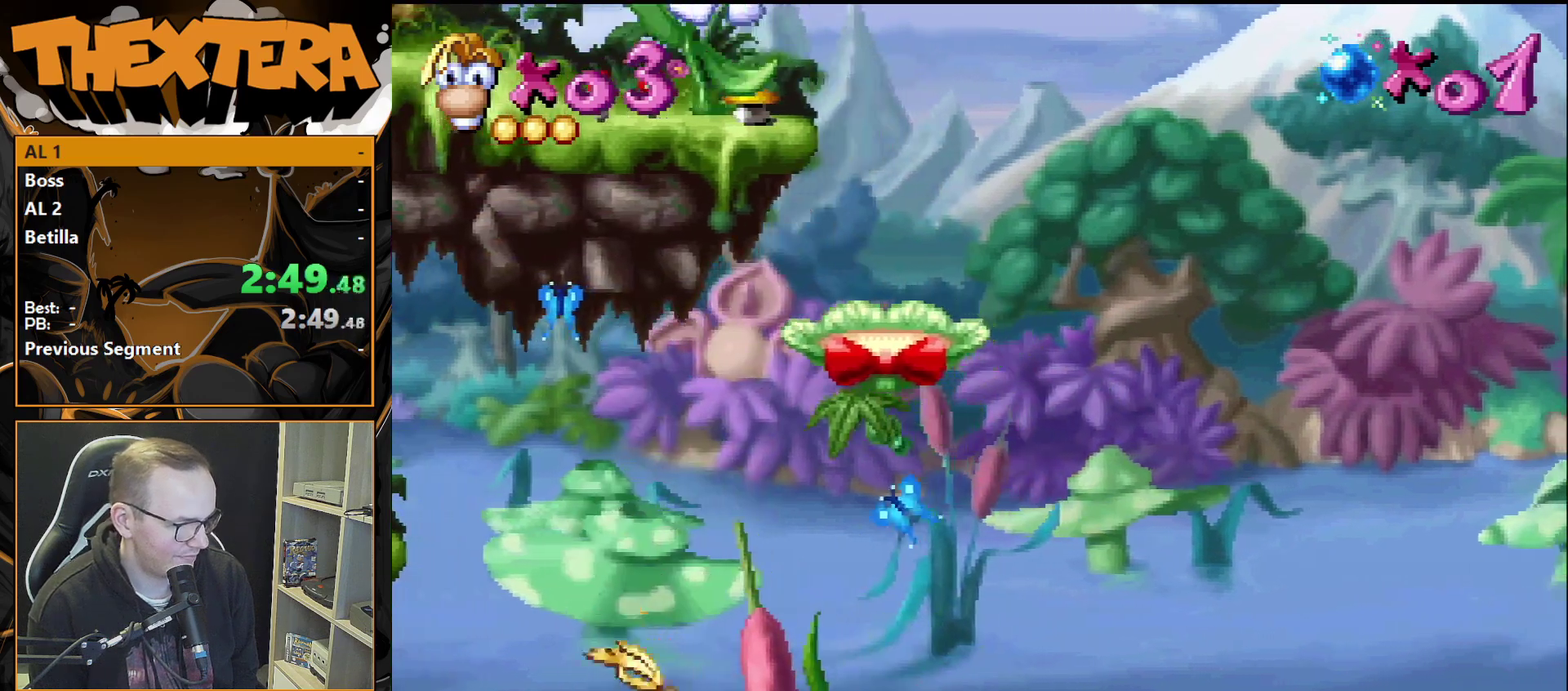
Gameplay with a controller (PlayStation layout); each line is a JSON object with the inputs held at the frame after it (dt_ms = milliseconds from this image to that frame). "events" lists button and stick changes between this image and that frame as [ms after this image, input, new state], when the widget could be followed in between. Not read: L3 R3.
{"dt_ms": 300, "buttons": ["CROSS"], "events": []}
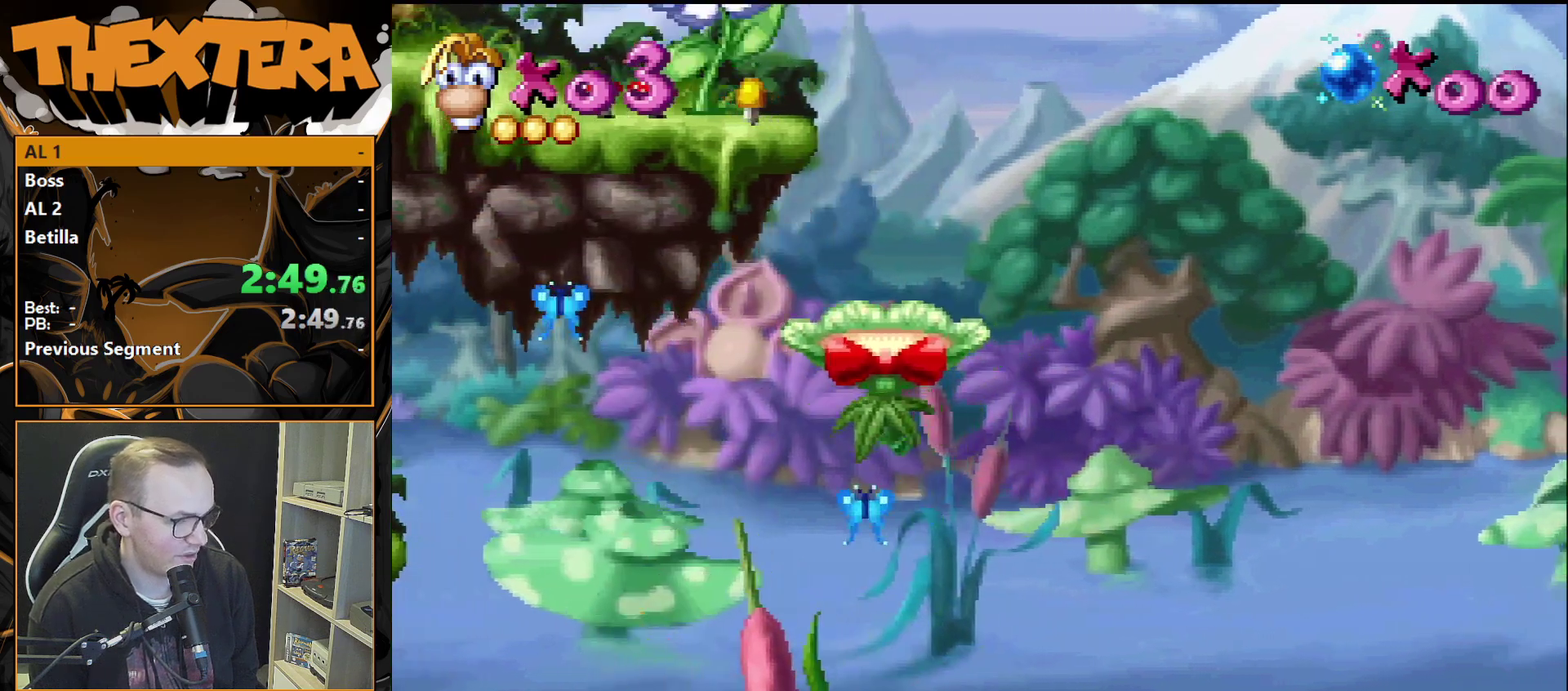
{"dt_ms": 500, "buttons": [], "events": [[17, "CROSS", "up"]]}
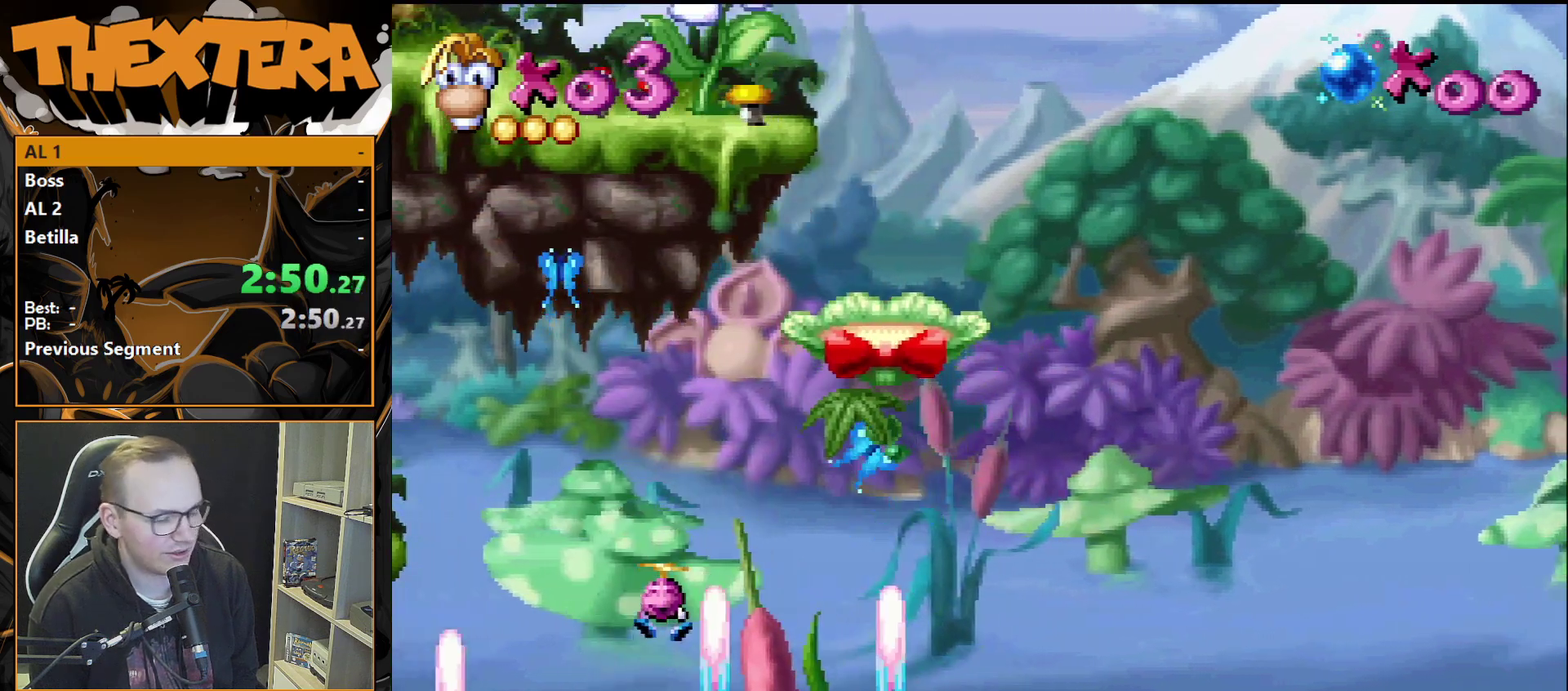
{"dt_ms": 500, "buttons": [], "events": []}
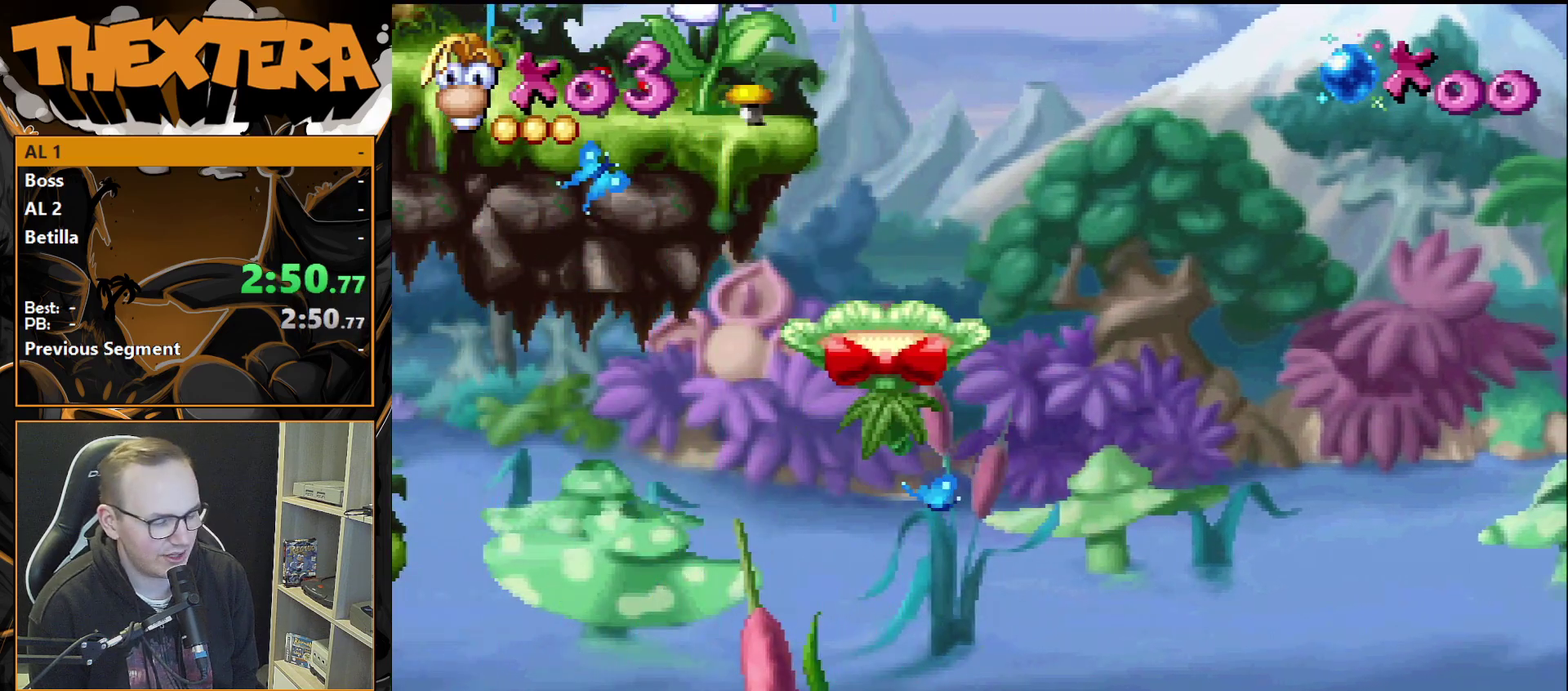
{"dt_ms": 500, "buttons": [], "events": []}
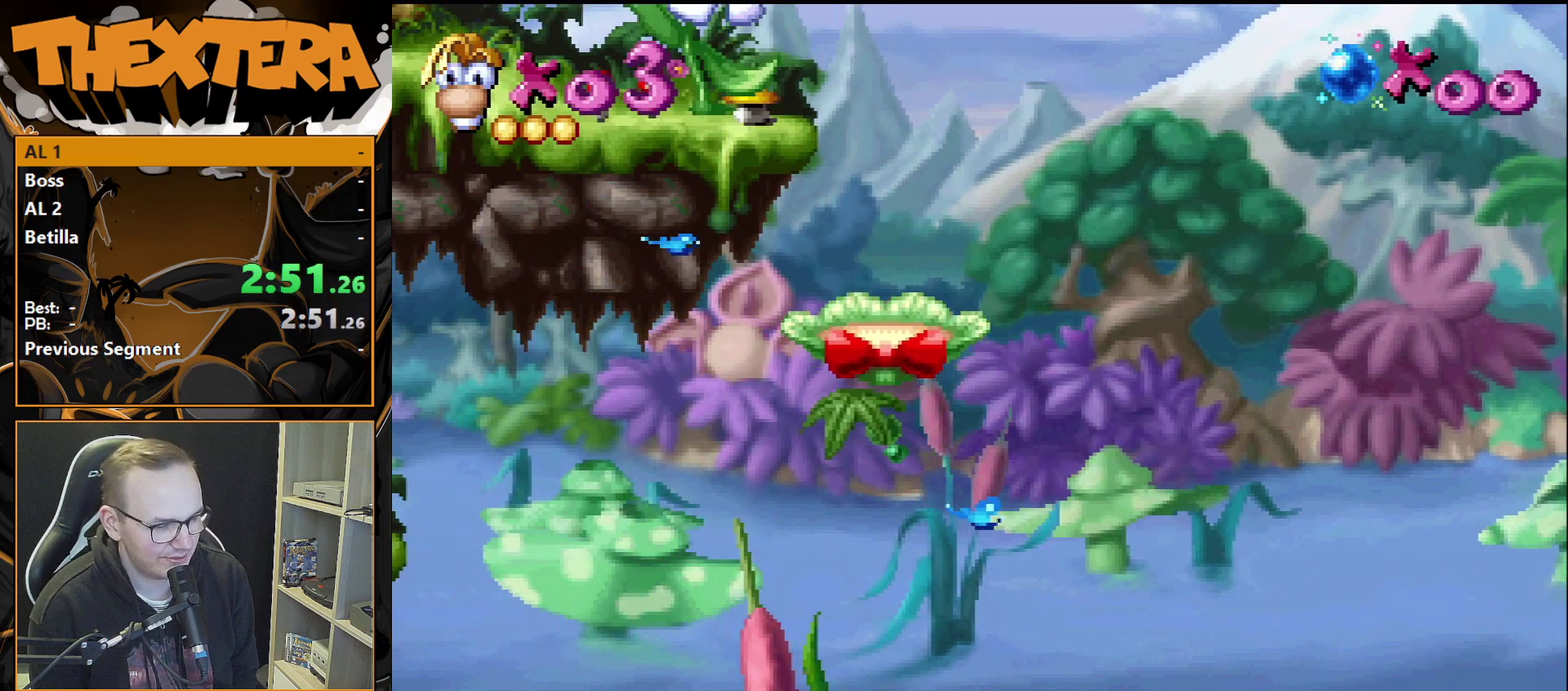
{"dt_ms": 500, "buttons": [], "events": []}
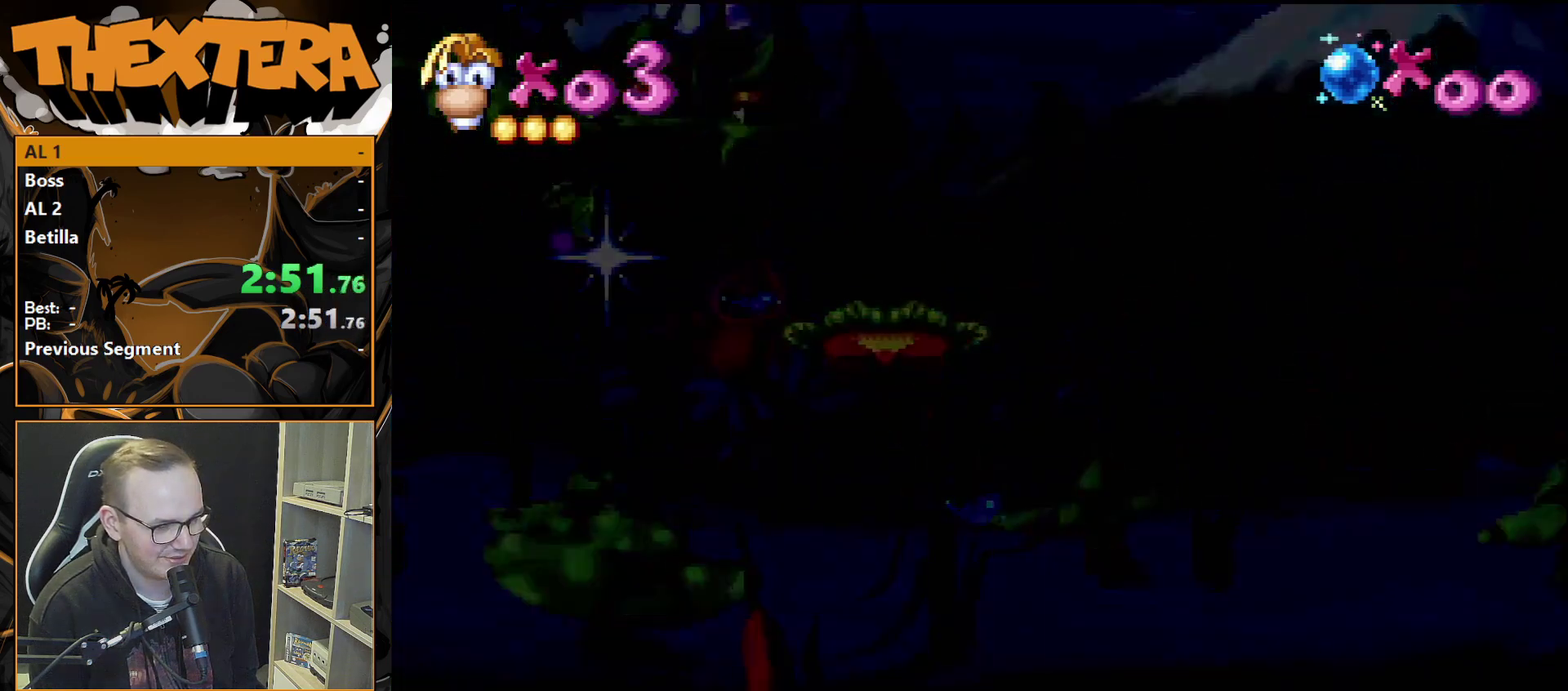
{"dt_ms": 500, "buttons": ["DPAD_RIGHT"], "events": [[483, "DPAD_RIGHT", "down"]]}
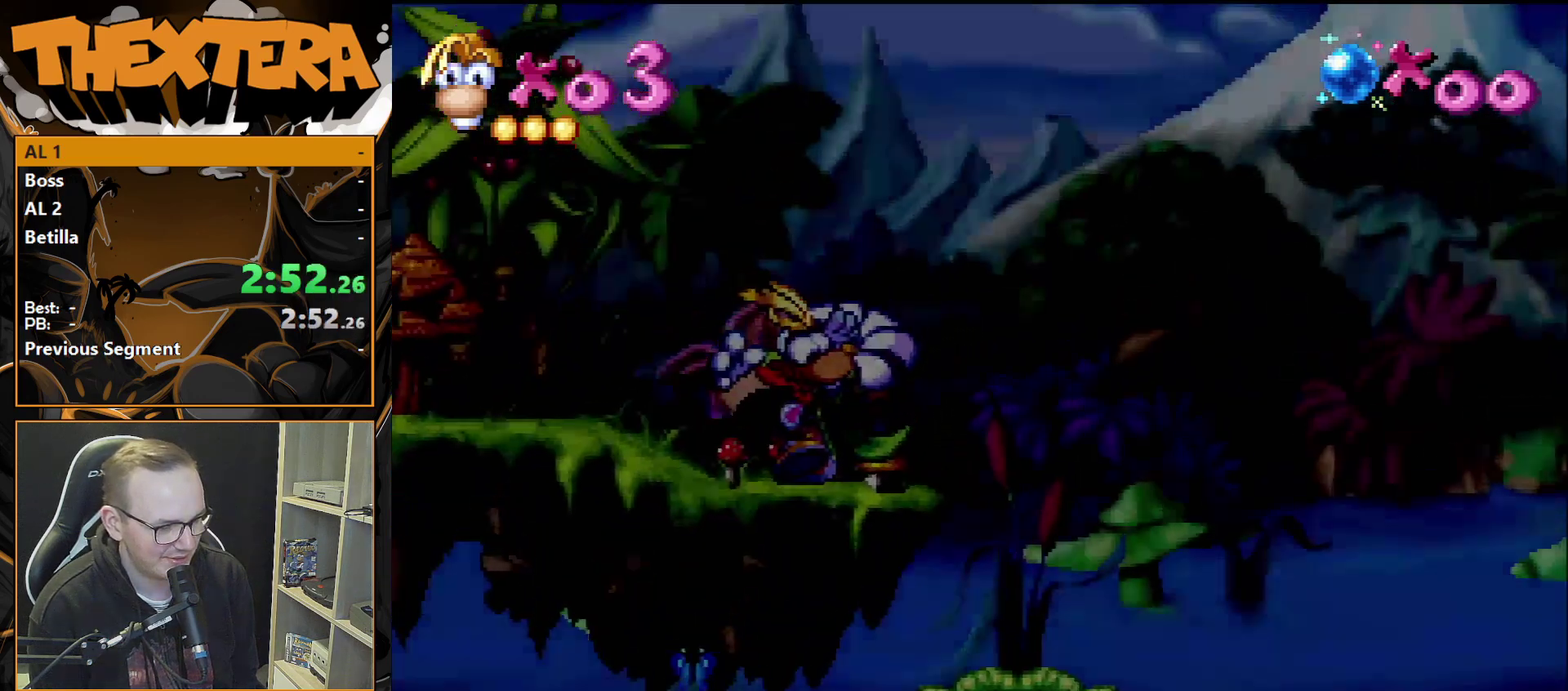
{"dt_ms": 500, "buttons": ["DPAD_RIGHT"], "events": []}
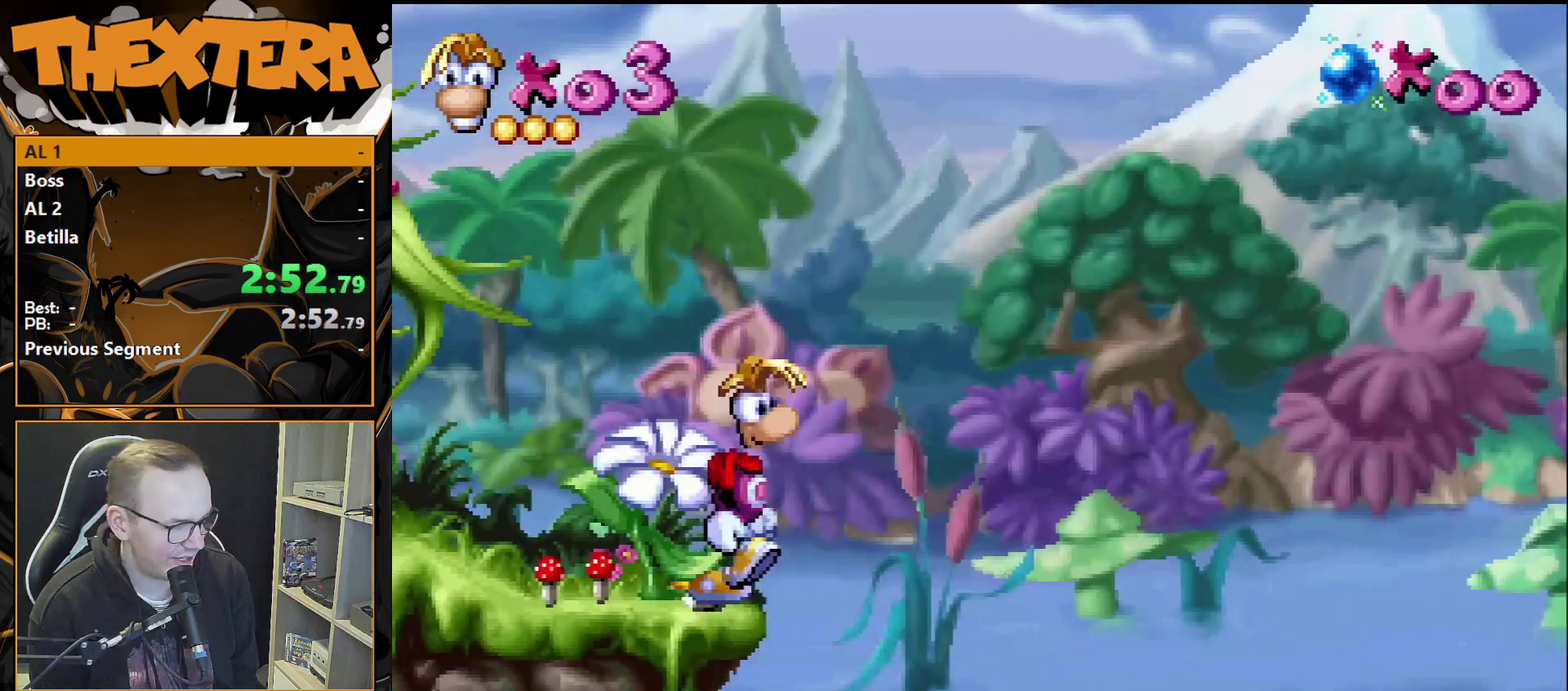
{"dt_ms": 400, "buttons": ["DPAD_LEFT"], "events": [[133, "DPAD_RIGHT", "up"], [317, "DPAD_LEFT", "down"]]}
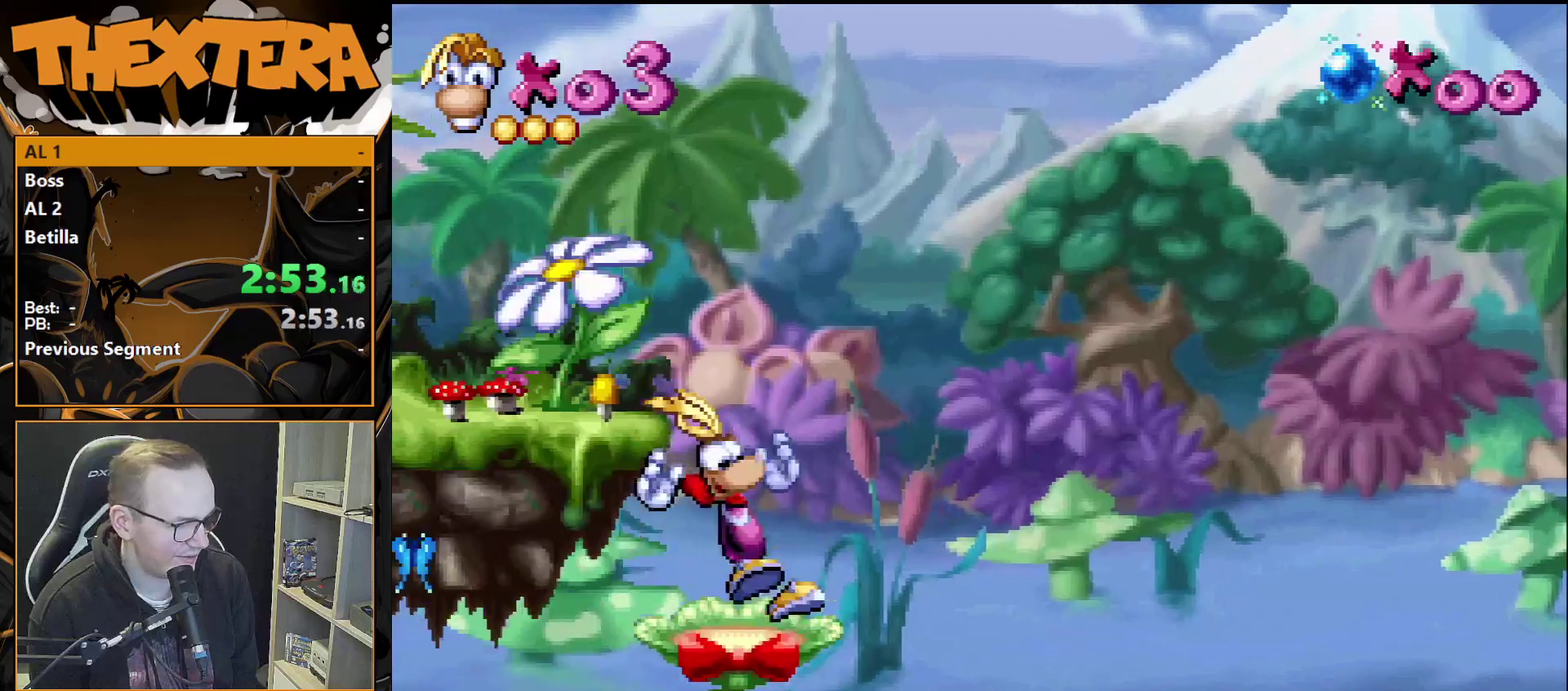
{"dt_ms": 800, "buttons": ["CROSS", "DPAD_LEFT"], "events": [[250, "DPAD_LEFT", "up"], [717, "DPAD_LEFT", "down"], [767, "CROSS", "down"]]}
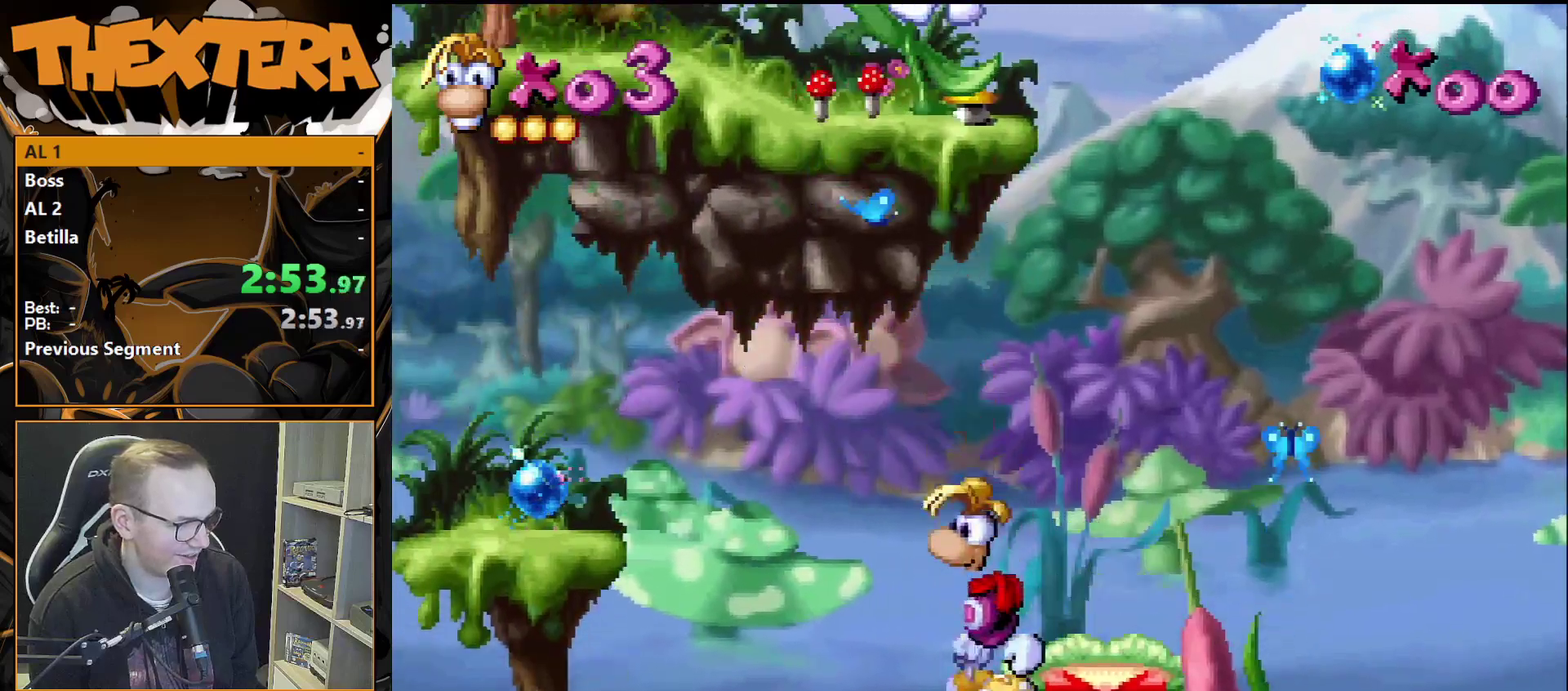
{"dt_ms": 300, "buttons": ["CROSS", "DPAD_LEFT"], "events": []}
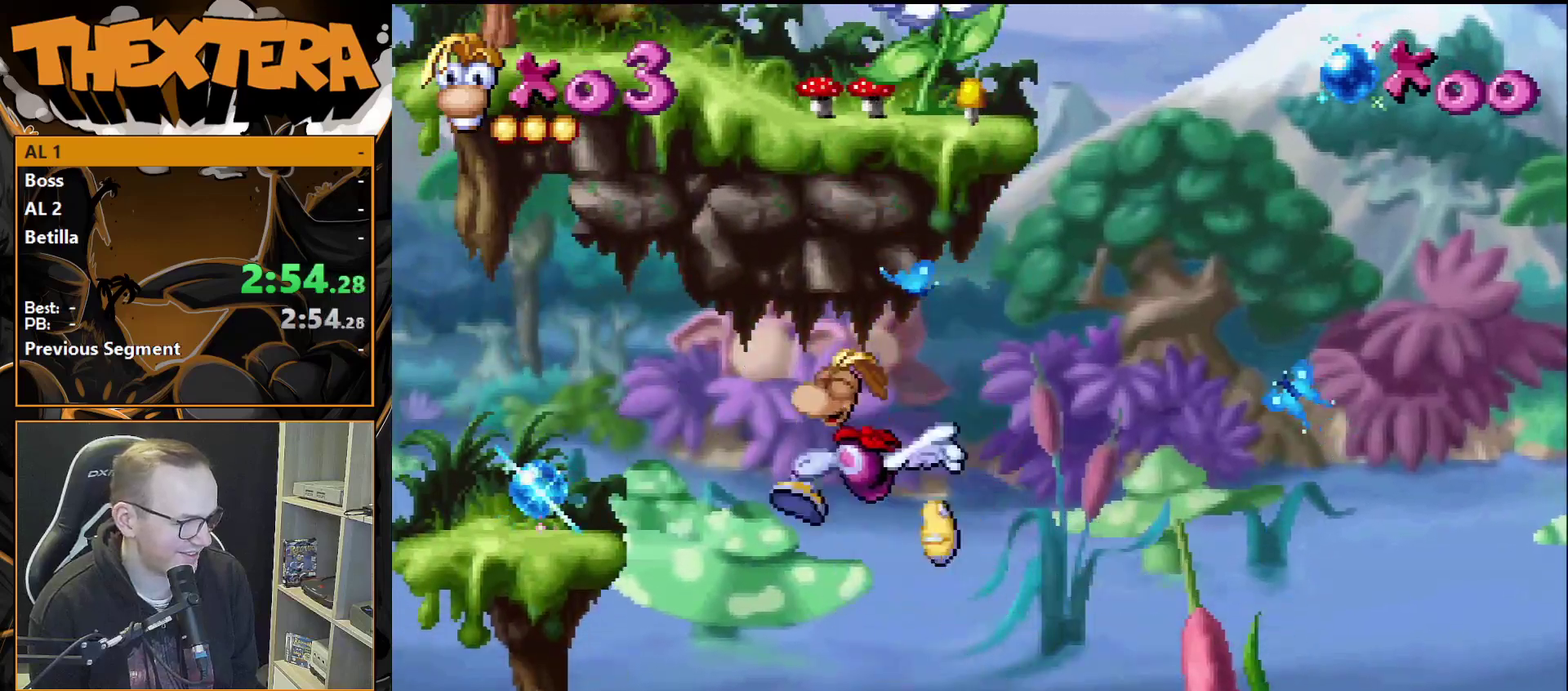
{"dt_ms": 700, "buttons": ["DPAD_RIGHT"], "events": [[233, "CROSS", "up"], [650, "DPAD_LEFT", "up"], [683, "DPAD_RIGHT", "down"]]}
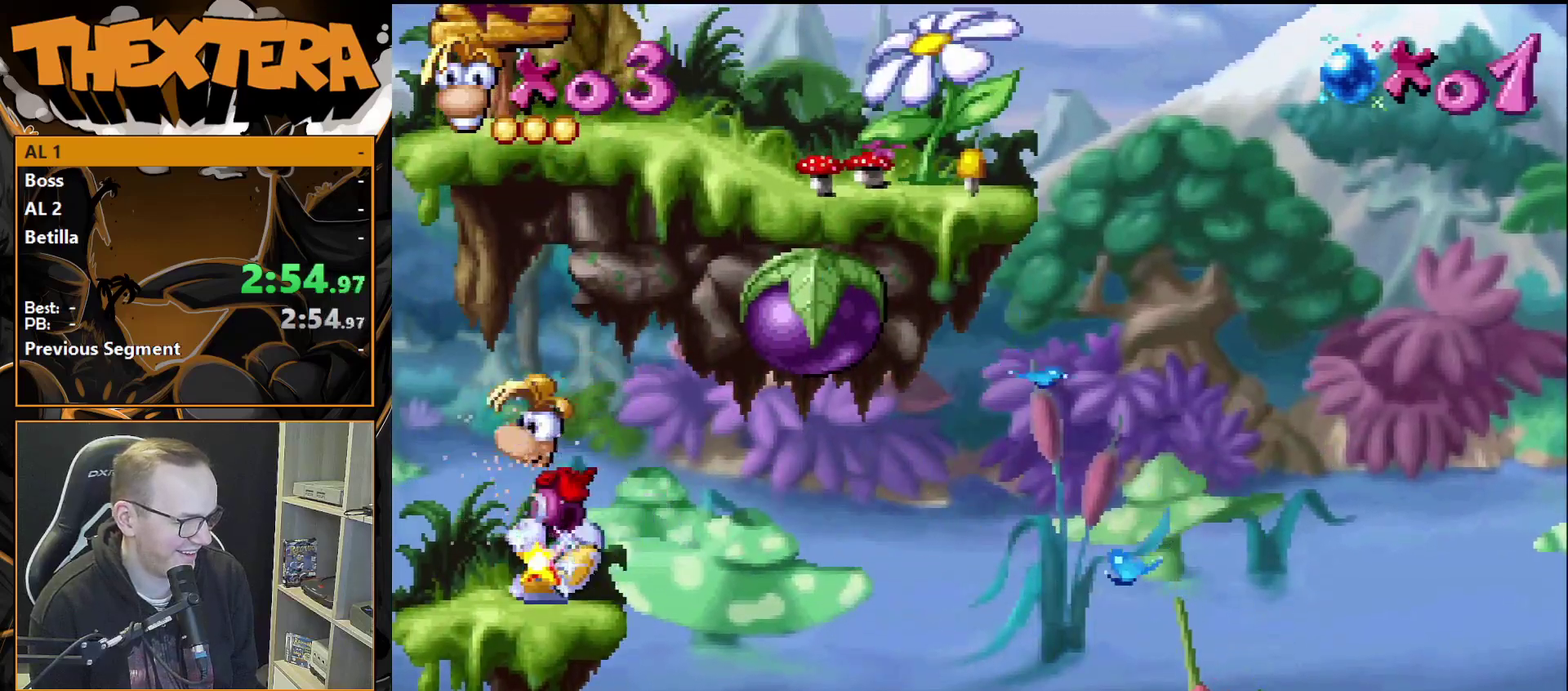
{"dt_ms": 300, "buttons": ["SQUARE"], "events": [[183, "DPAD_RIGHT", "up"], [233, "SQUARE", "down"]]}
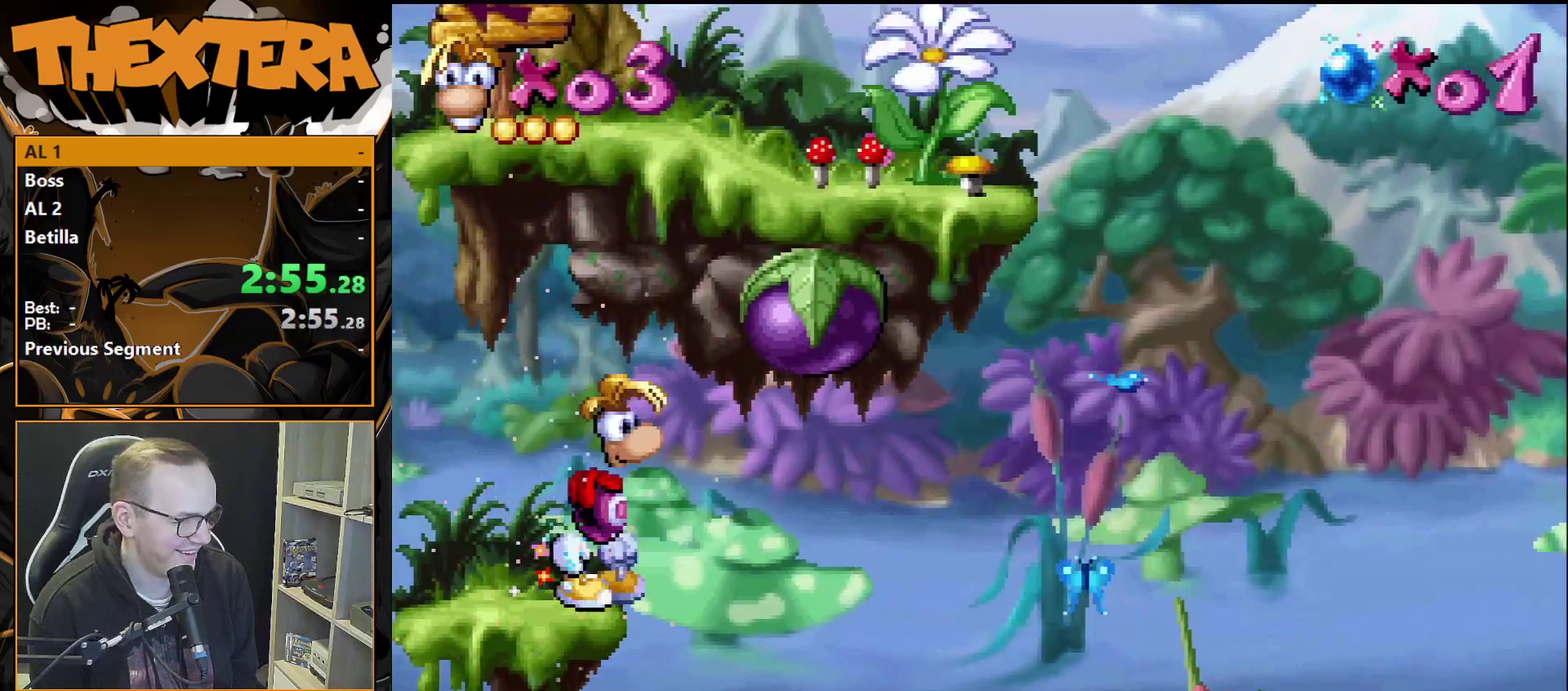
{"dt_ms": 500, "buttons": ["SQUARE"], "events": []}
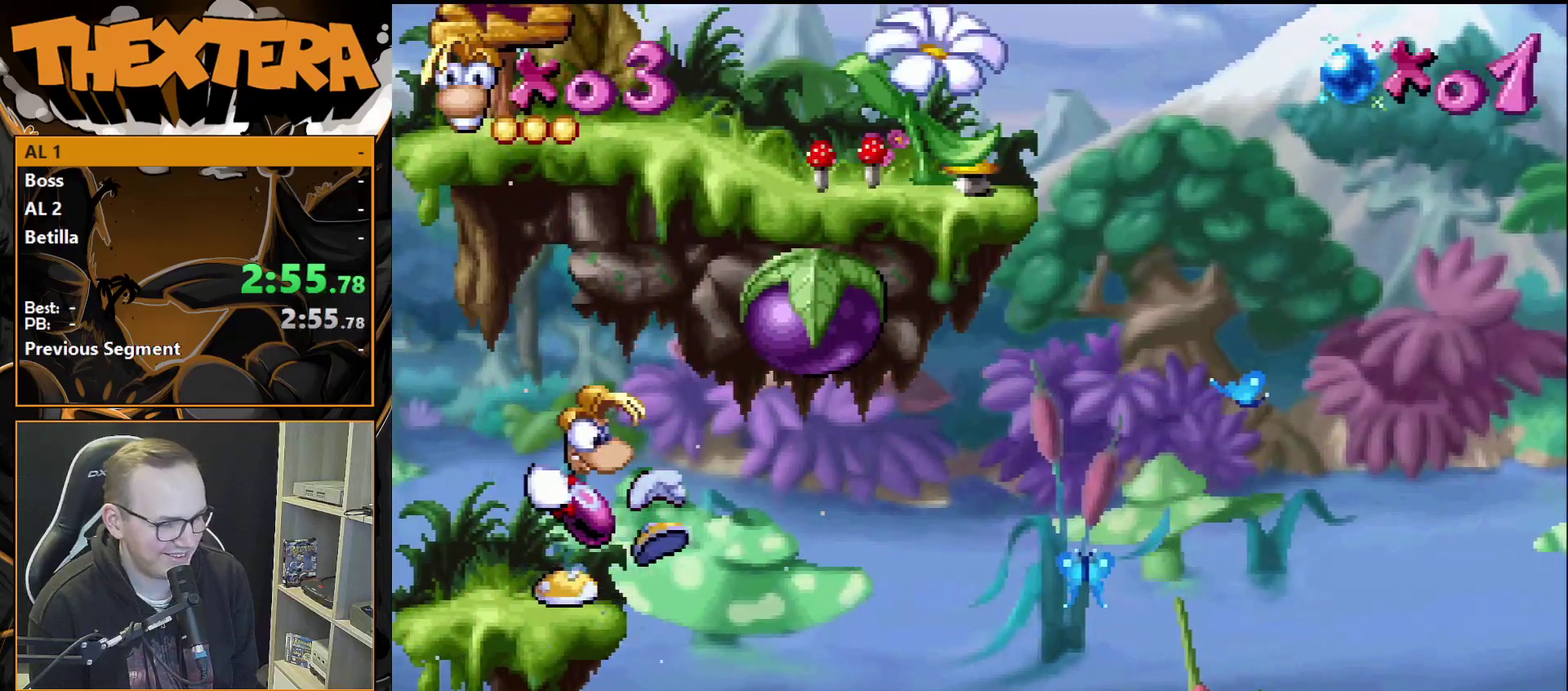
{"dt_ms": 500, "buttons": ["SQUARE"], "events": []}
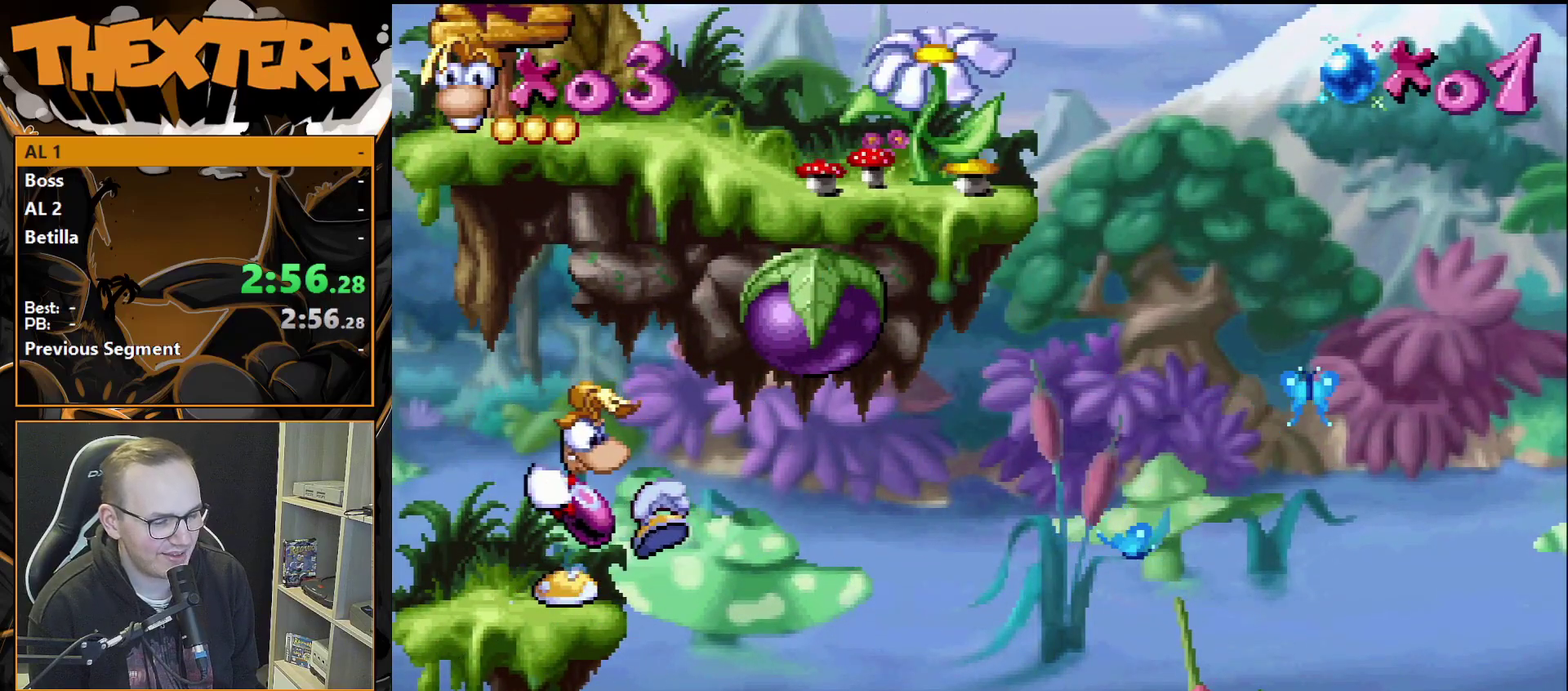
{"dt_ms": 500, "buttons": ["SQUARE"], "events": []}
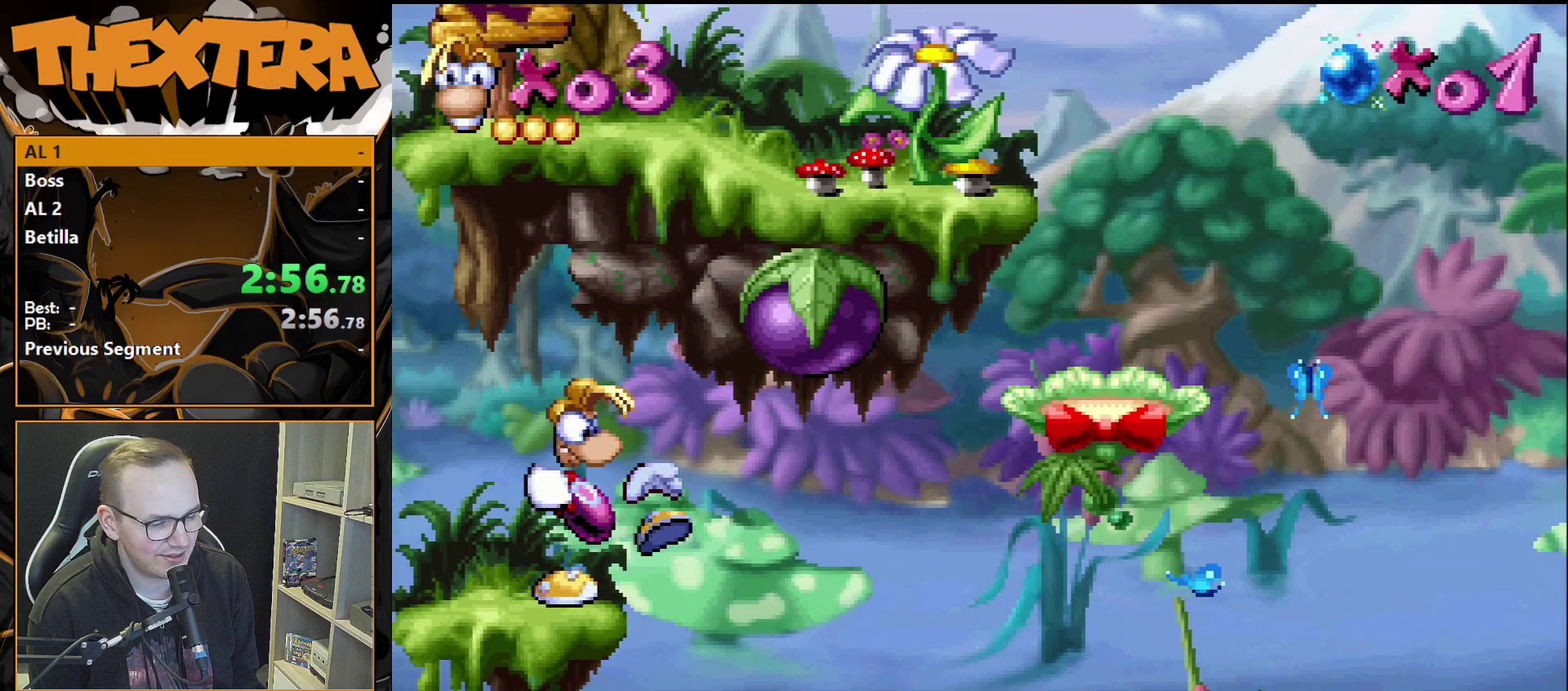
{"dt_ms": 500, "buttons": ["SQUARE"], "events": []}
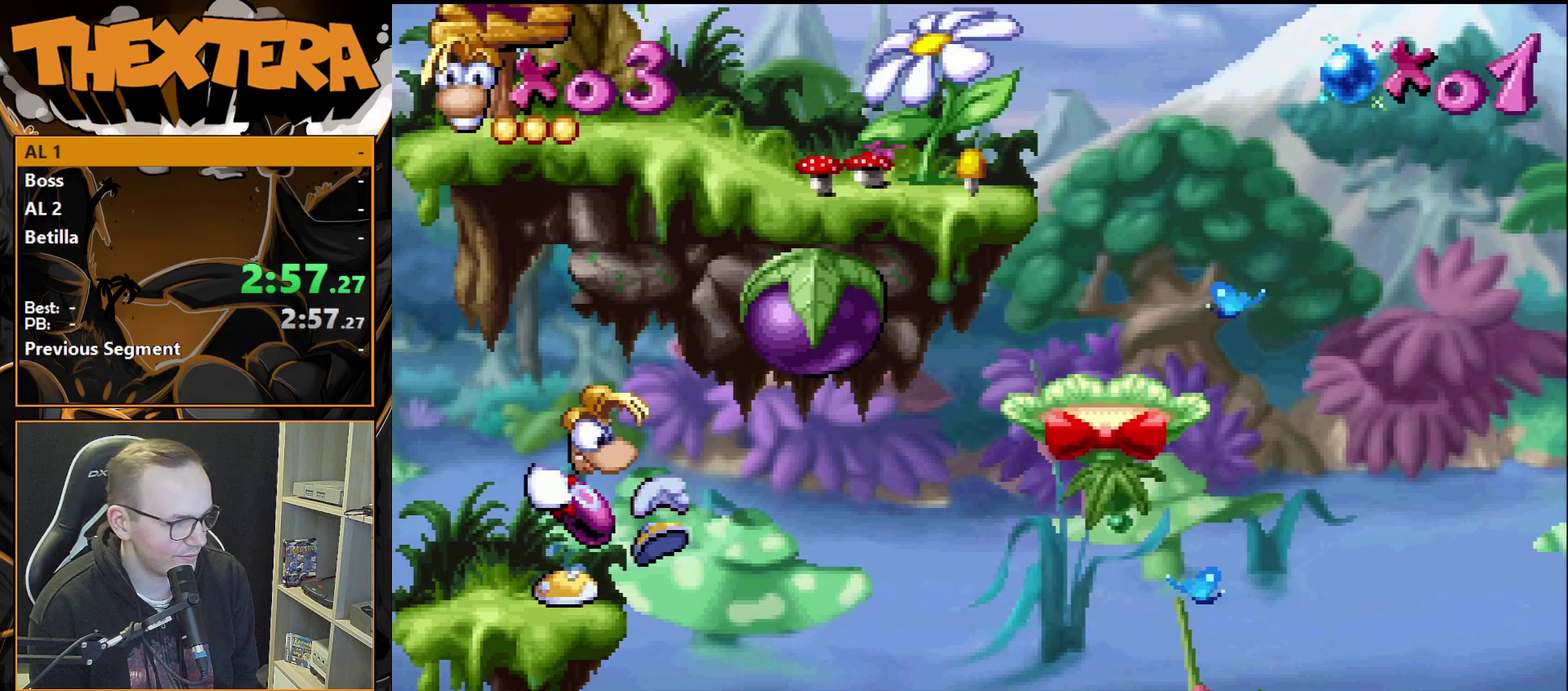
{"dt_ms": 500, "buttons": [], "events": [[133, "SQUARE", "up"]]}
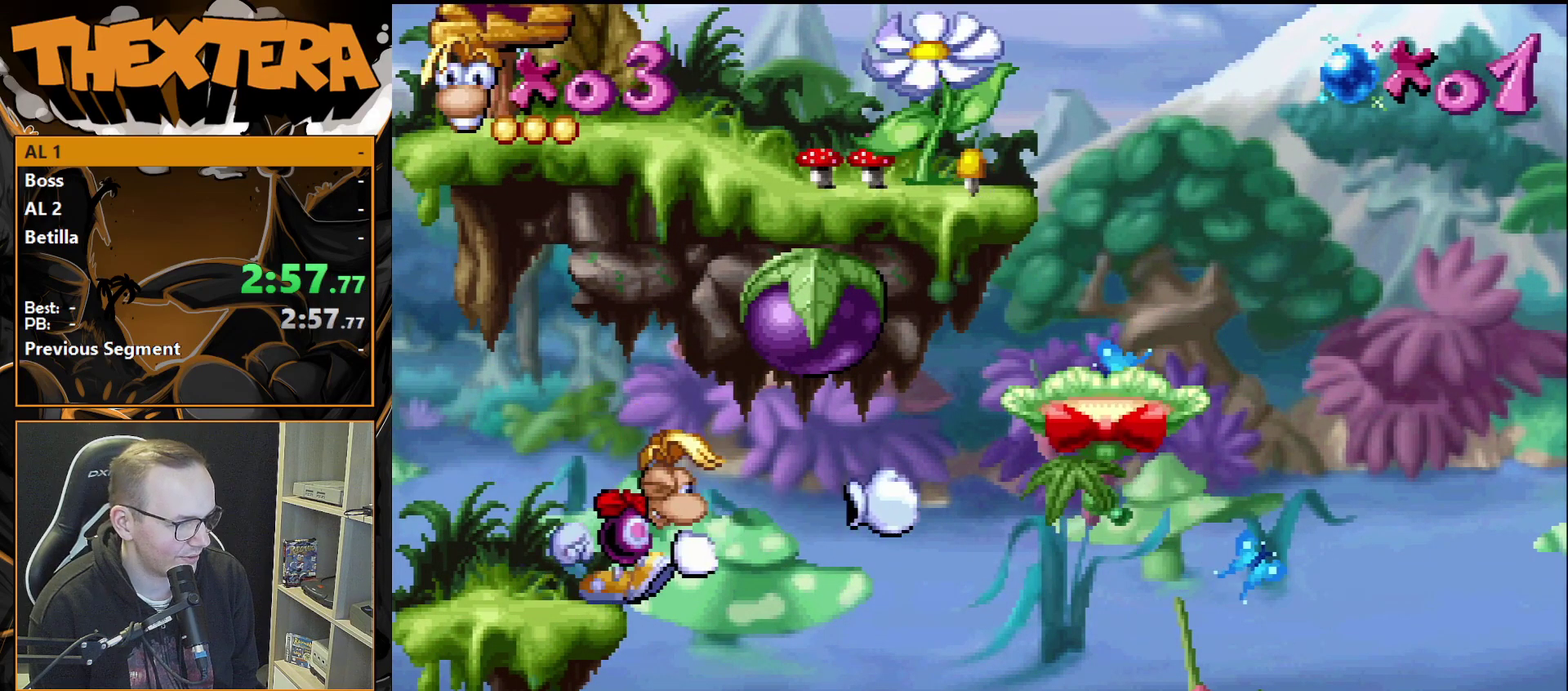
{"dt_ms": 600, "buttons": ["CROSS"], "events": [[600, "CROSS", "down"]]}
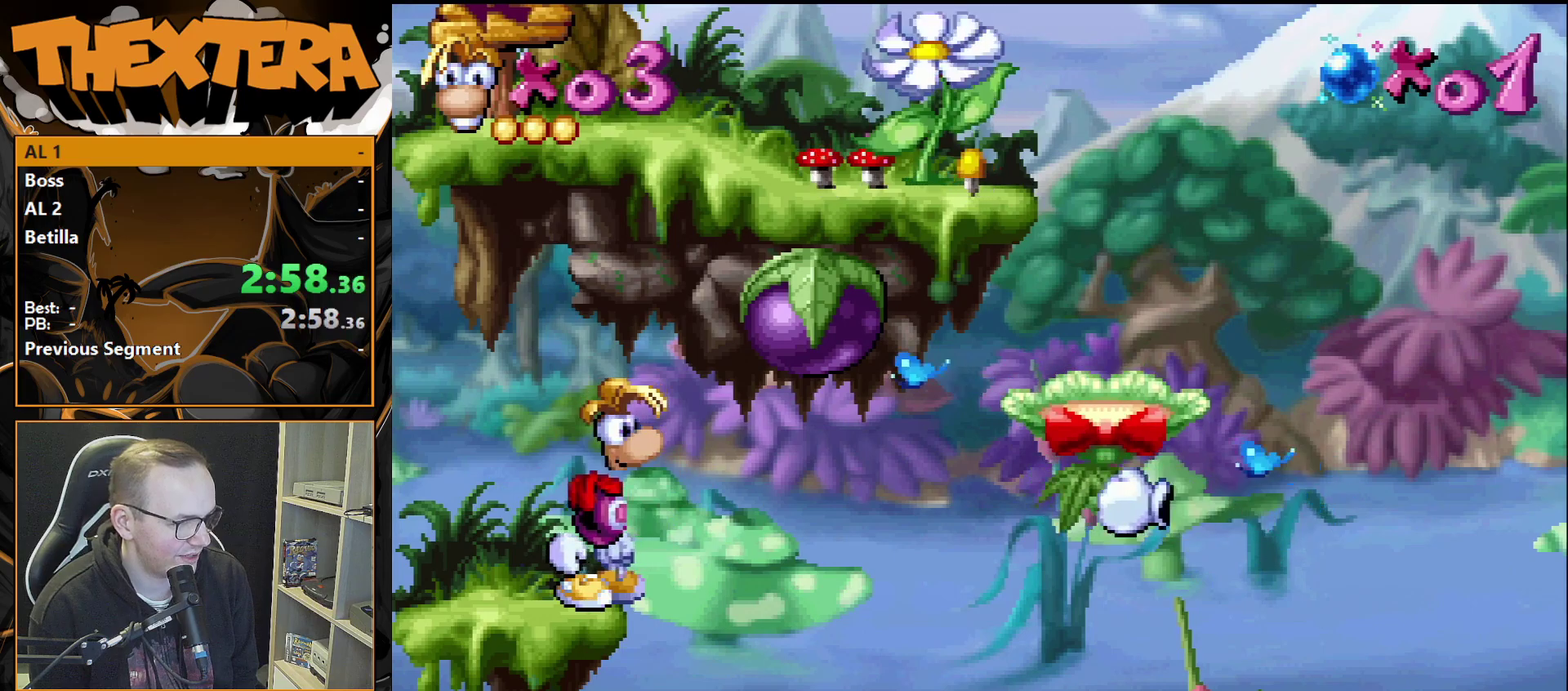
{"dt_ms": 500, "buttons": [], "events": [[33, "DPAD_RIGHT", "down"], [467, "CROSS", "up"], [467, "DPAD_RIGHT", "up"]]}
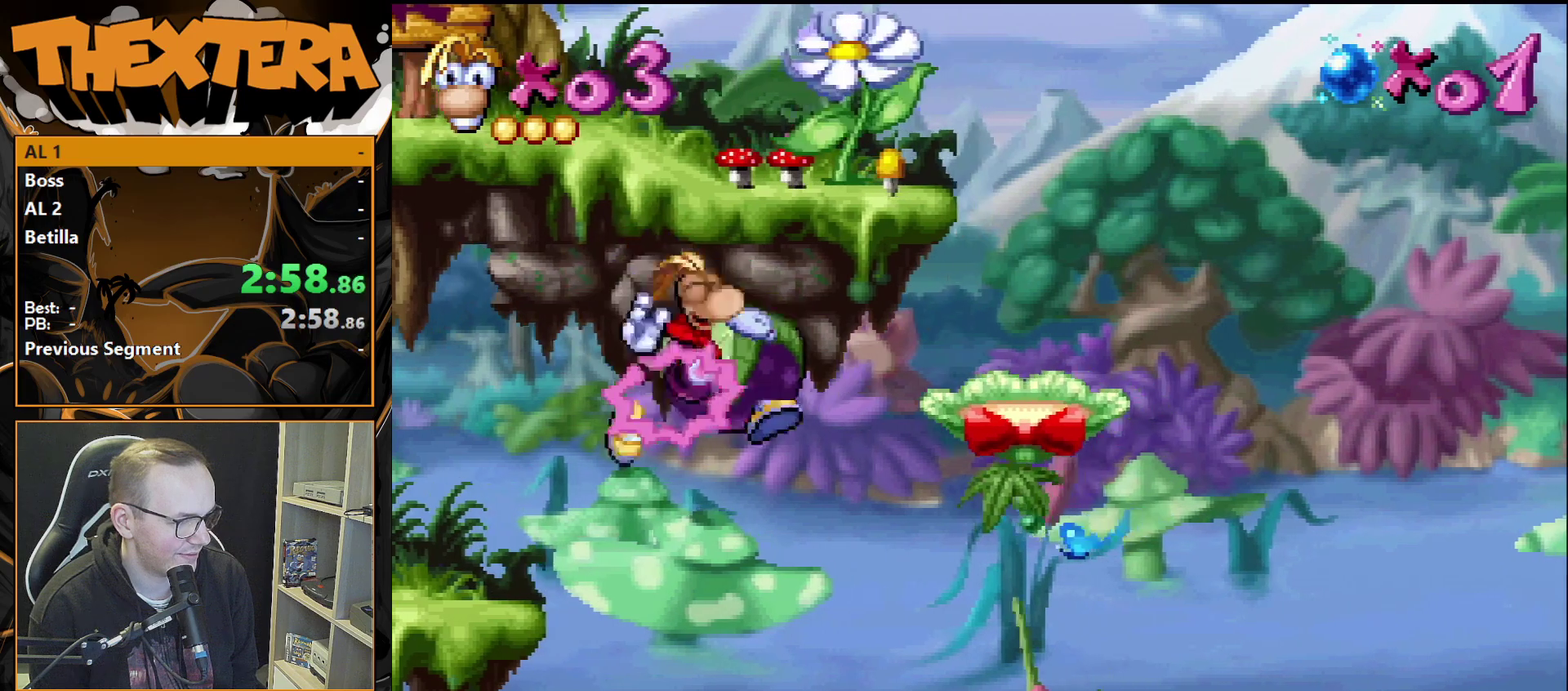
{"dt_ms": 300, "buttons": ["CROSS", "DPAD_RIGHT"], "events": [[167, "CROSS", "down"], [233, "DPAD_RIGHT", "down"]]}
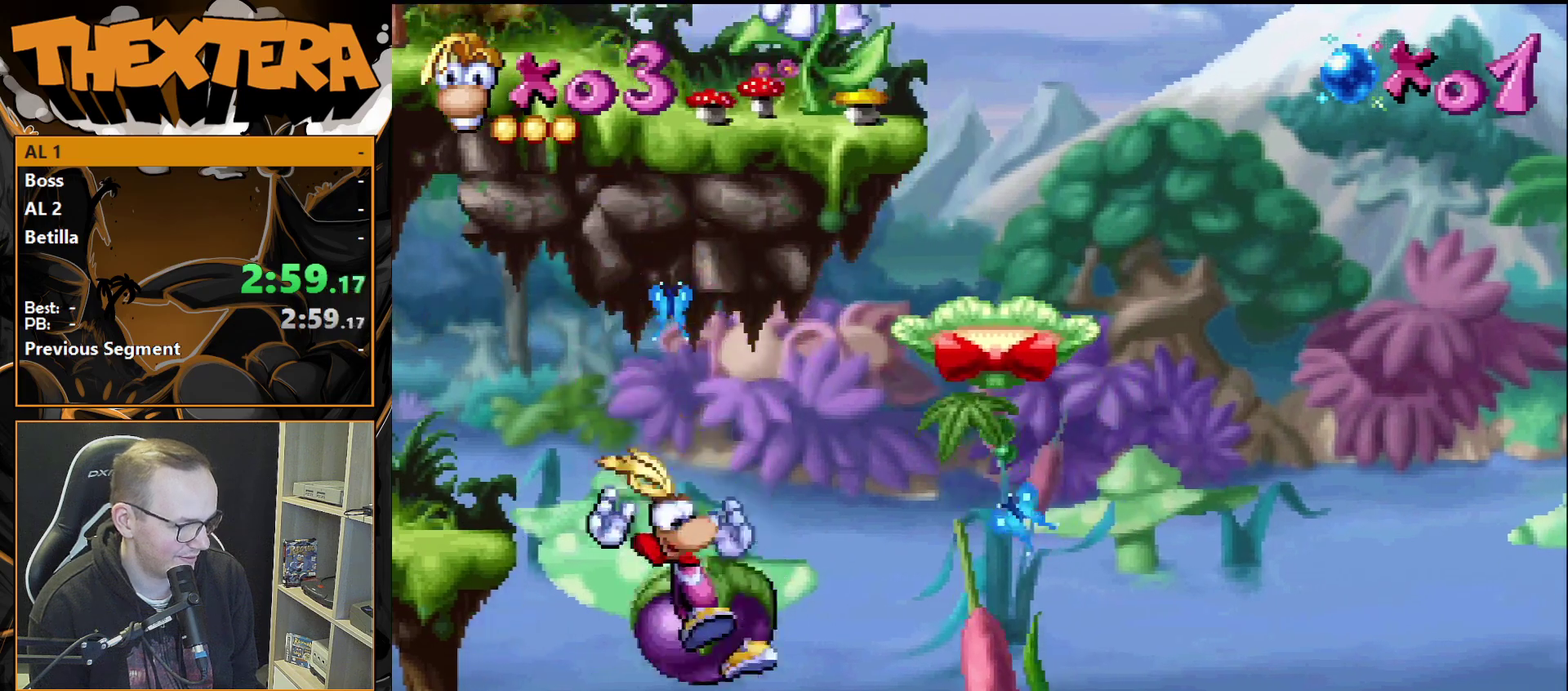
{"dt_ms": 600, "buttons": ["CROSS", "DPAD_RIGHT"], "events": []}
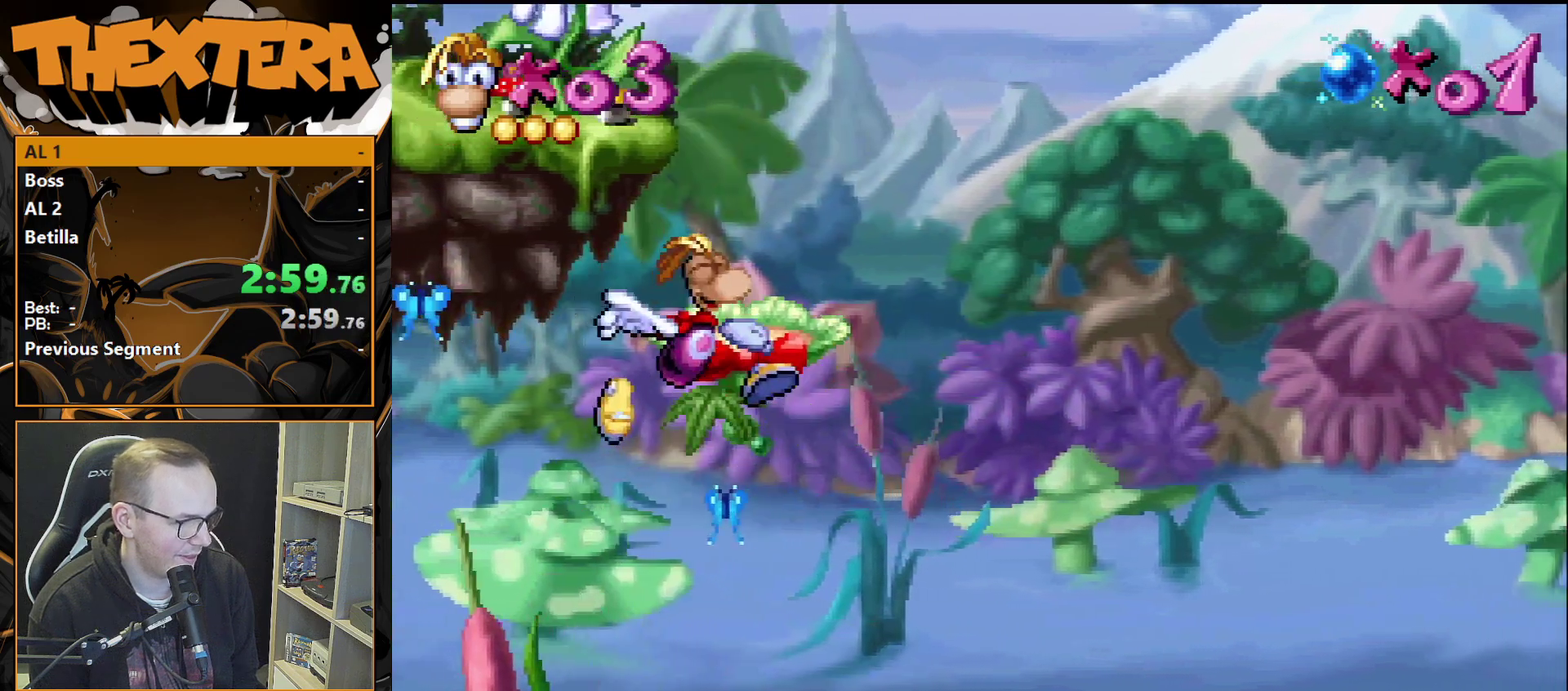
{"dt_ms": 500, "buttons": [], "events": [[267, "CROSS", "up"], [483, "DPAD_RIGHT", "up"]]}
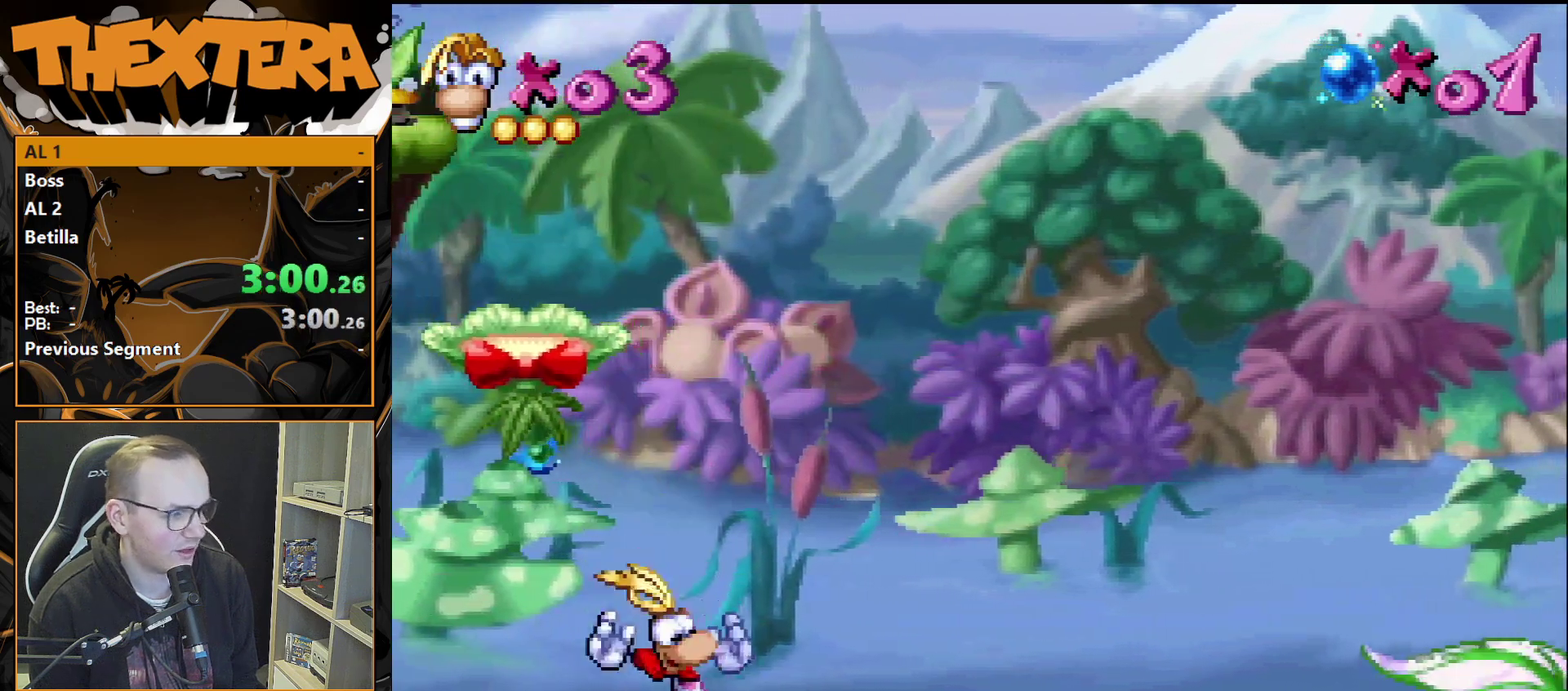
{"dt_ms": 500, "buttons": [], "events": []}
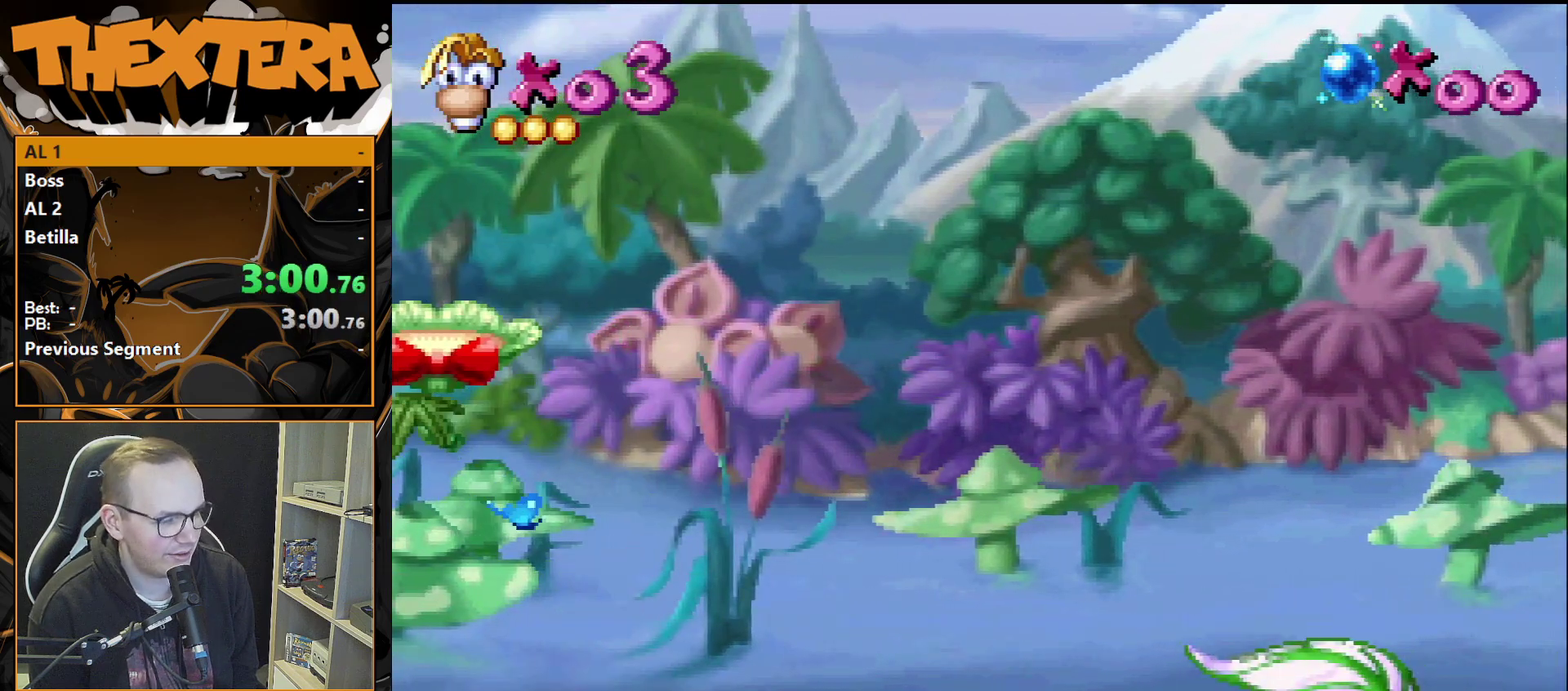
{"dt_ms": 500, "buttons": [], "events": []}
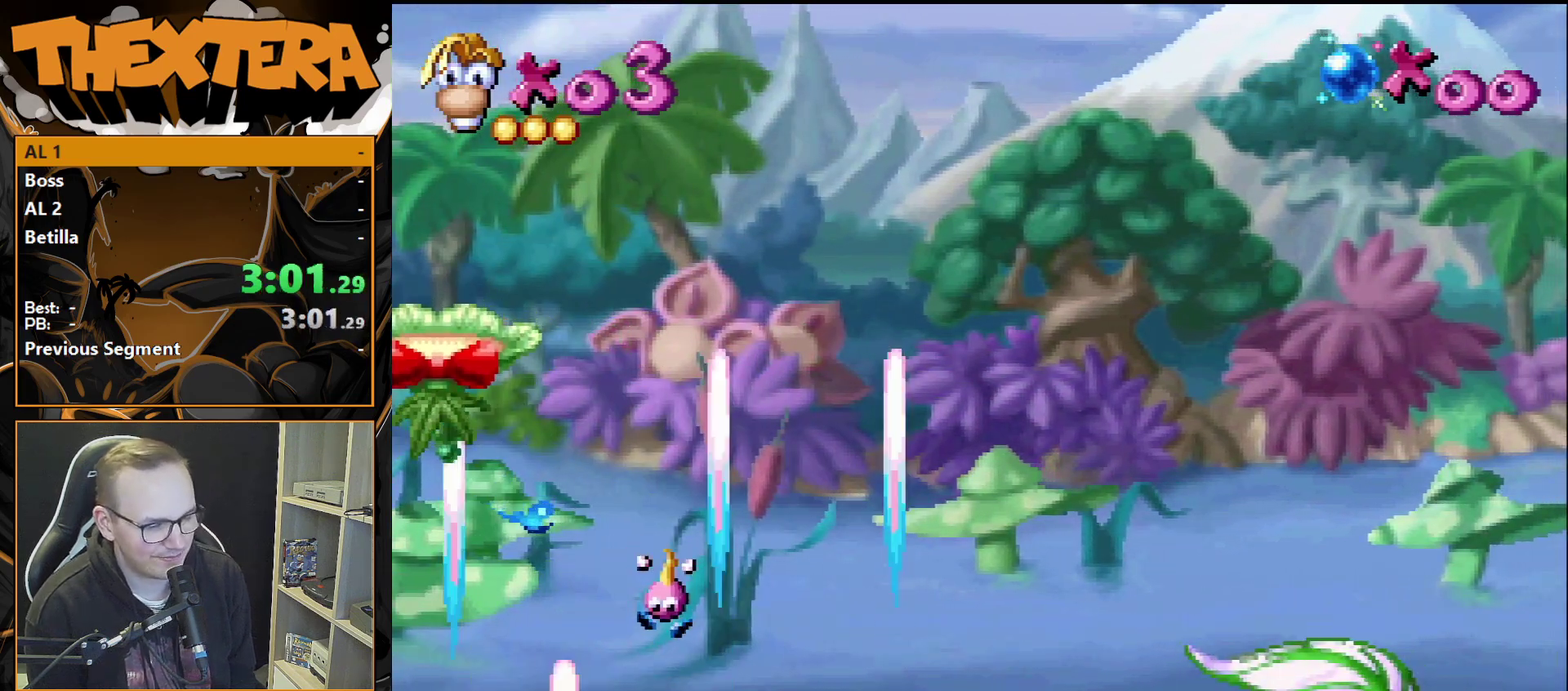
{"dt_ms": 500, "buttons": [], "events": []}
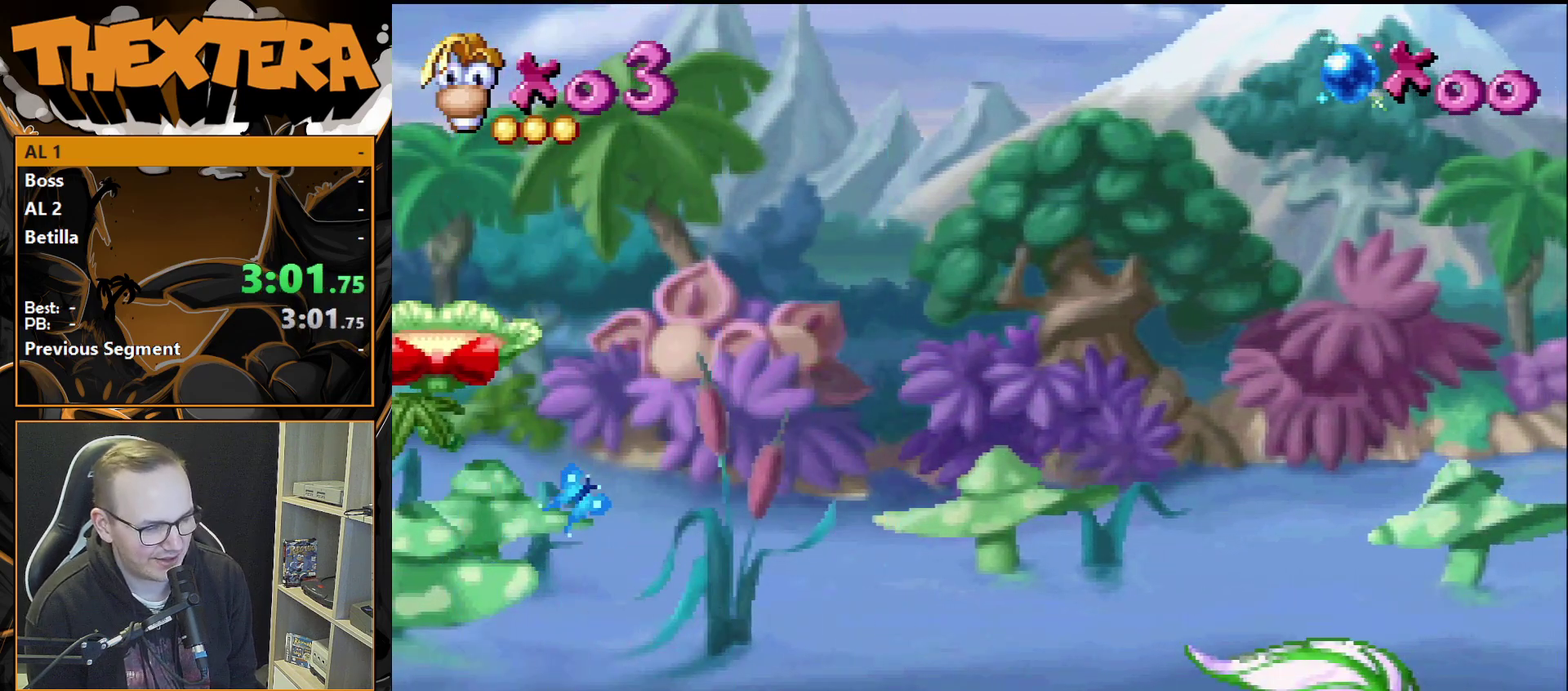
{"dt_ms": 500, "buttons": [], "events": []}
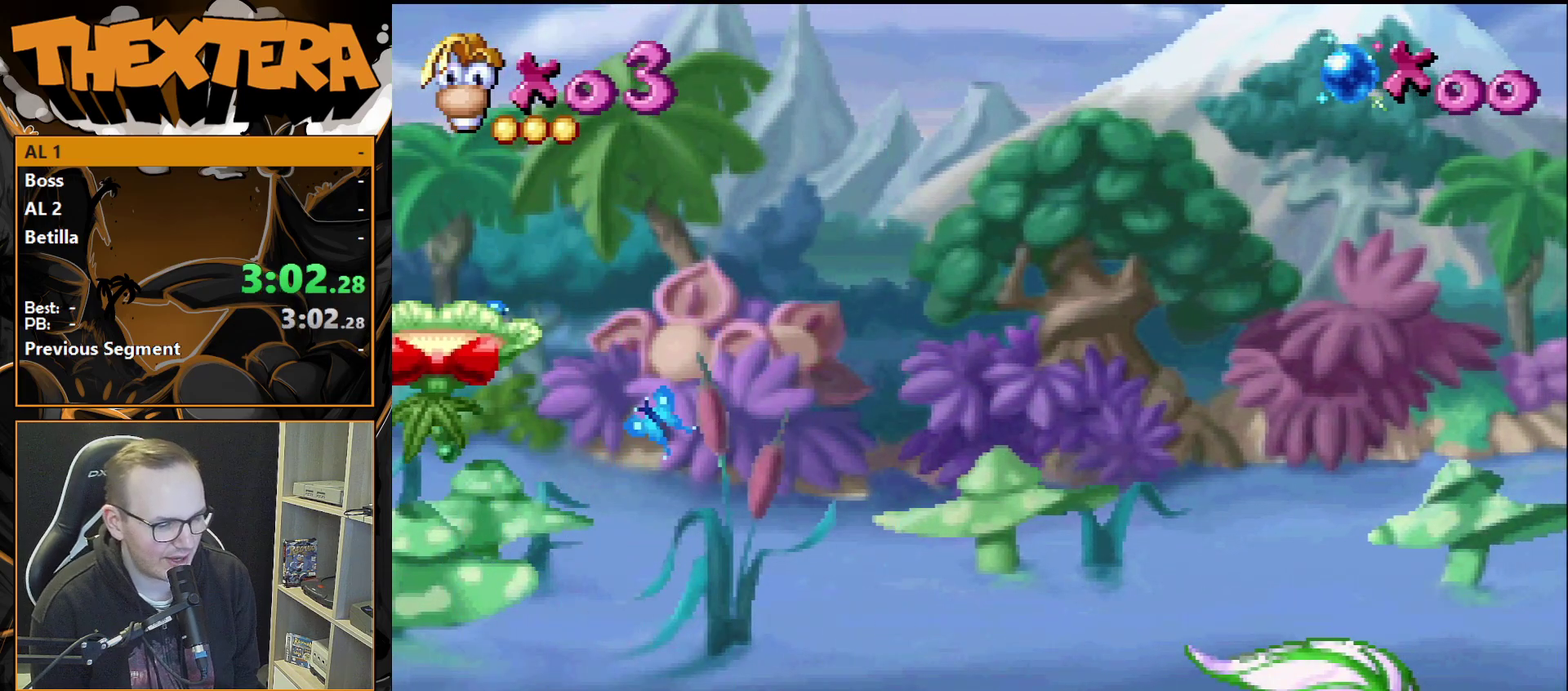
{"dt_ms": 500, "buttons": [], "events": []}
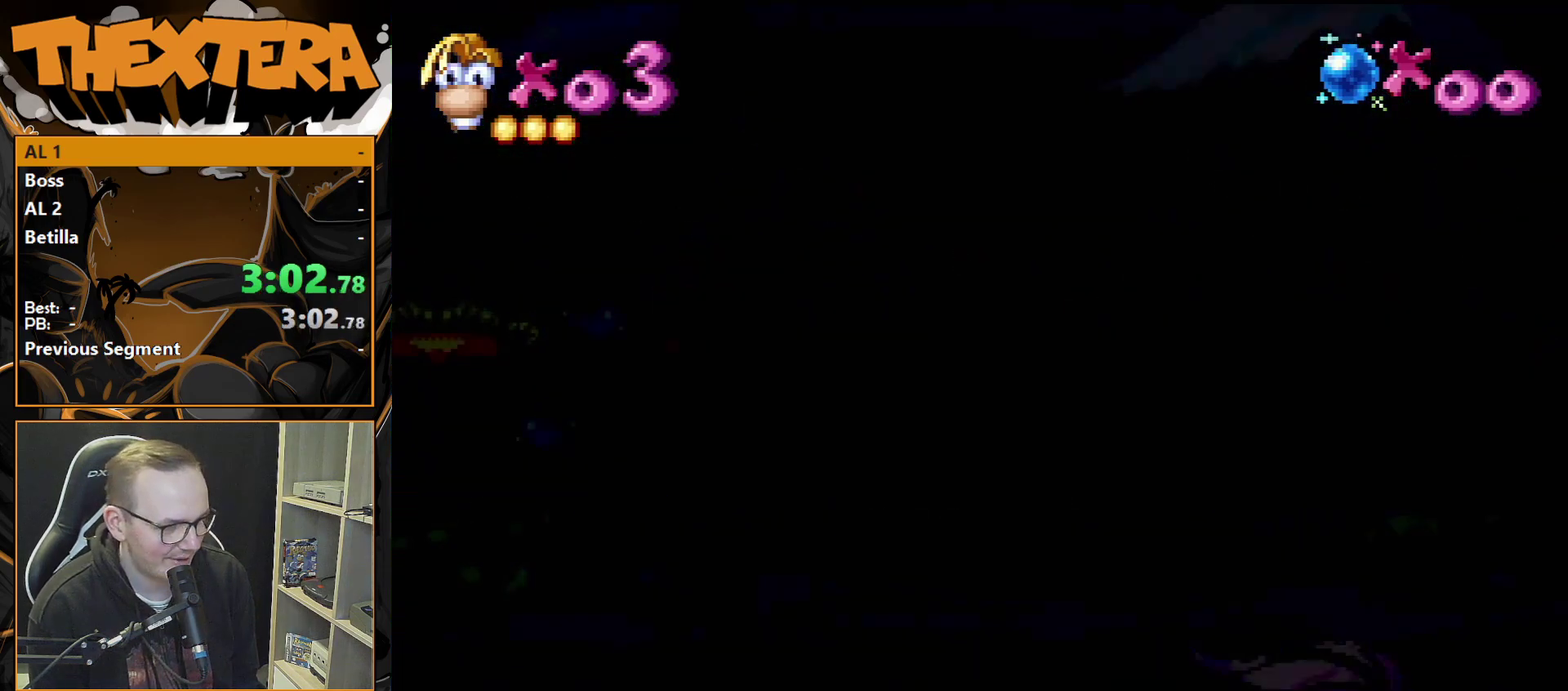
{"dt_ms": 500, "buttons": ["DPAD_RIGHT"], "events": [[367, "DPAD_RIGHT", "down"]]}
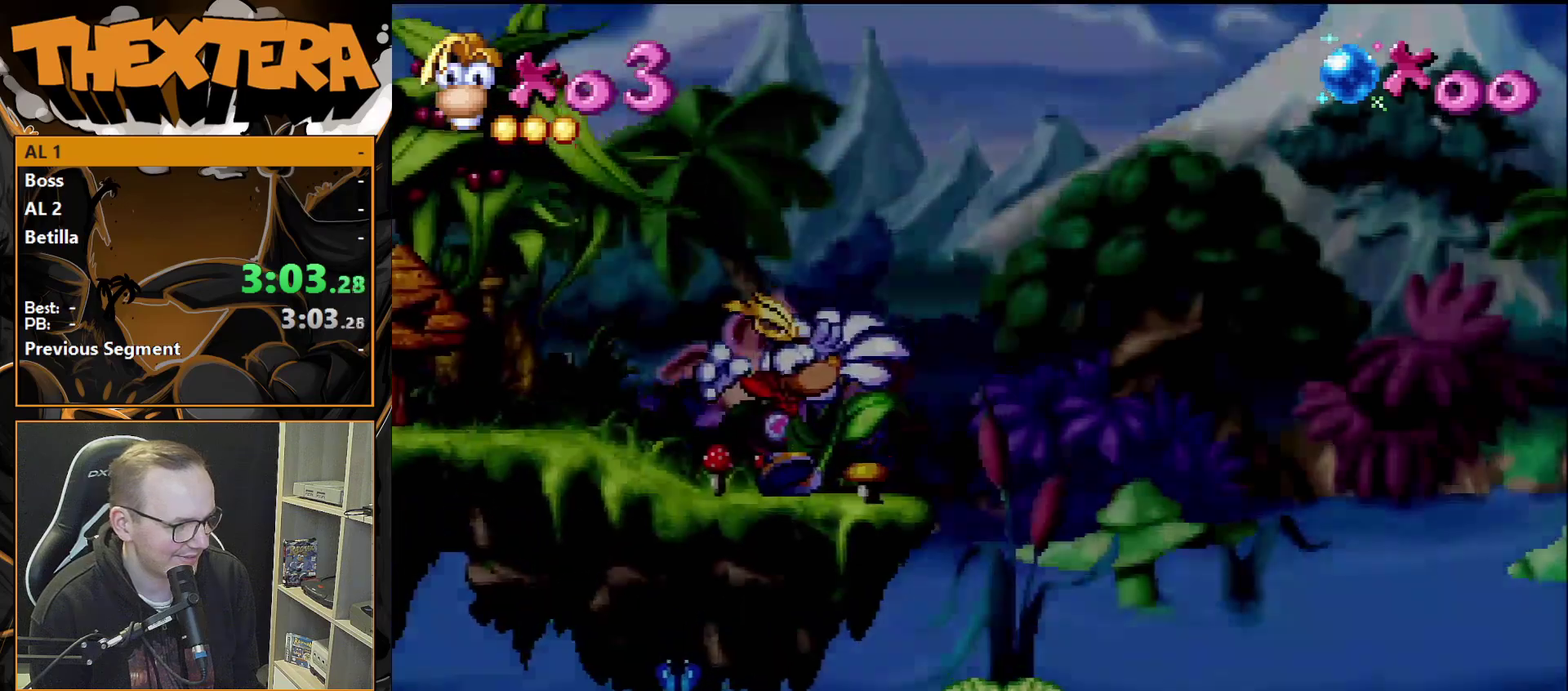
{"dt_ms": 600, "buttons": [], "events": [[600, "DPAD_RIGHT", "up"]]}
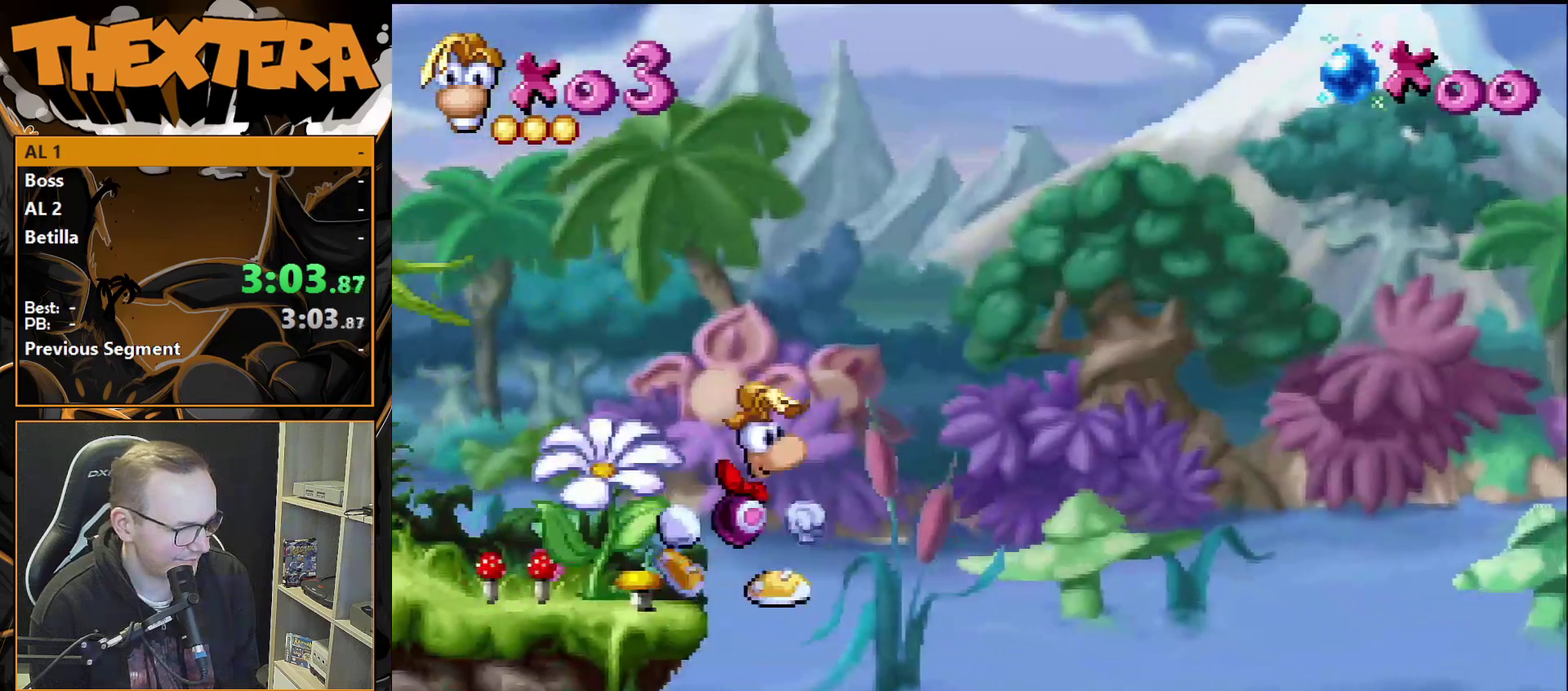
{"dt_ms": 600, "buttons": [], "events": [[200, "DPAD_LEFT", "down"], [533, "DPAD_LEFT", "up"]]}